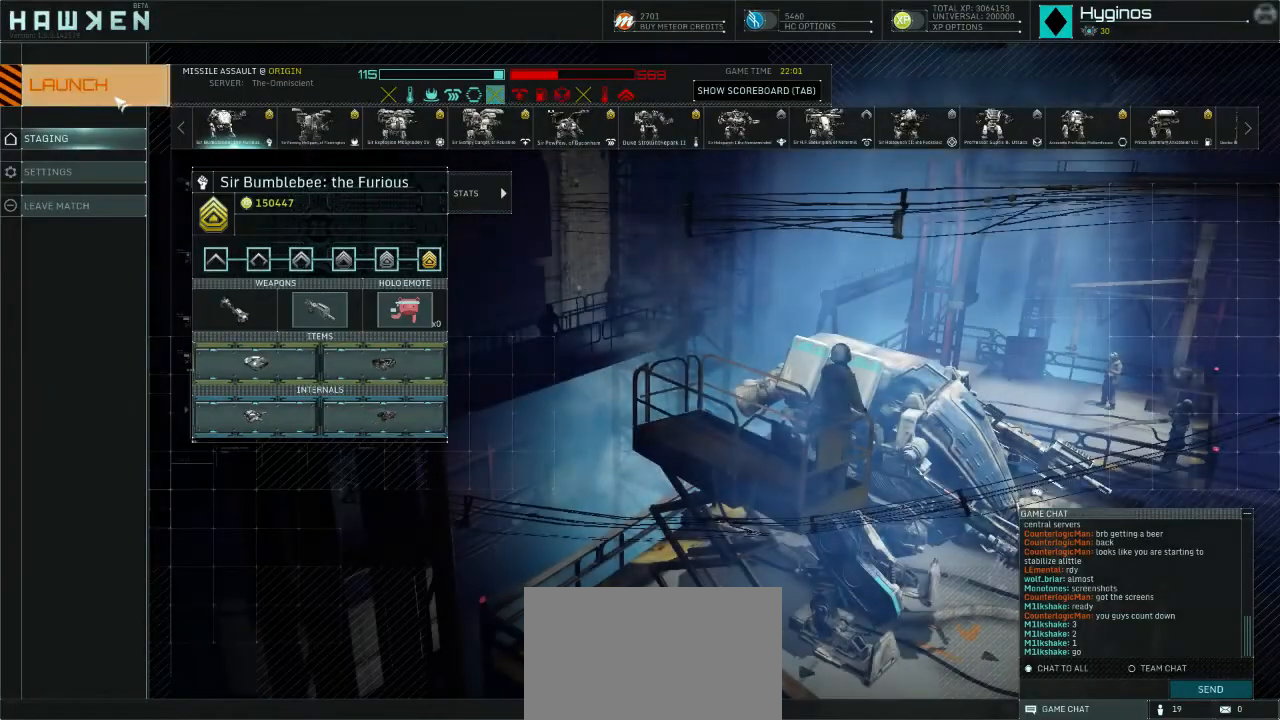
Gameplay with keyboard and mouse; each line is a JSON object with the keys and mouse buttons held at the frame after it. "events" lists presses ("down") and releases ("up") of "1", "2", "3", "4", "5", "a", "alt", "c", "ctrl", "d", "e", "f", "q", "r", "s", "shift", "space", "tab", "v", "w", "x", "z", "mouse_left", "mouse_wheel", "mouse_right" and "mouse_mb4" between this image and that frame as [ms after this image, input, new state], when the widget could be followed in between. "mouse_left", "mouse_wheel", "mouse_right", "mouse_mb4" = the "left", "wheel", "right", "mb4" buttons of the "mouse" list. No other keys are recorded. "wheel" means that the mouse wheel is clicked or scrolled. Not read: mouse_move.
{"keys": ["w"], "mouse": [], "events": [[100, "mouse_left", "down"], [200, "mouse_left", "up"], [500, "w", "down"]]}
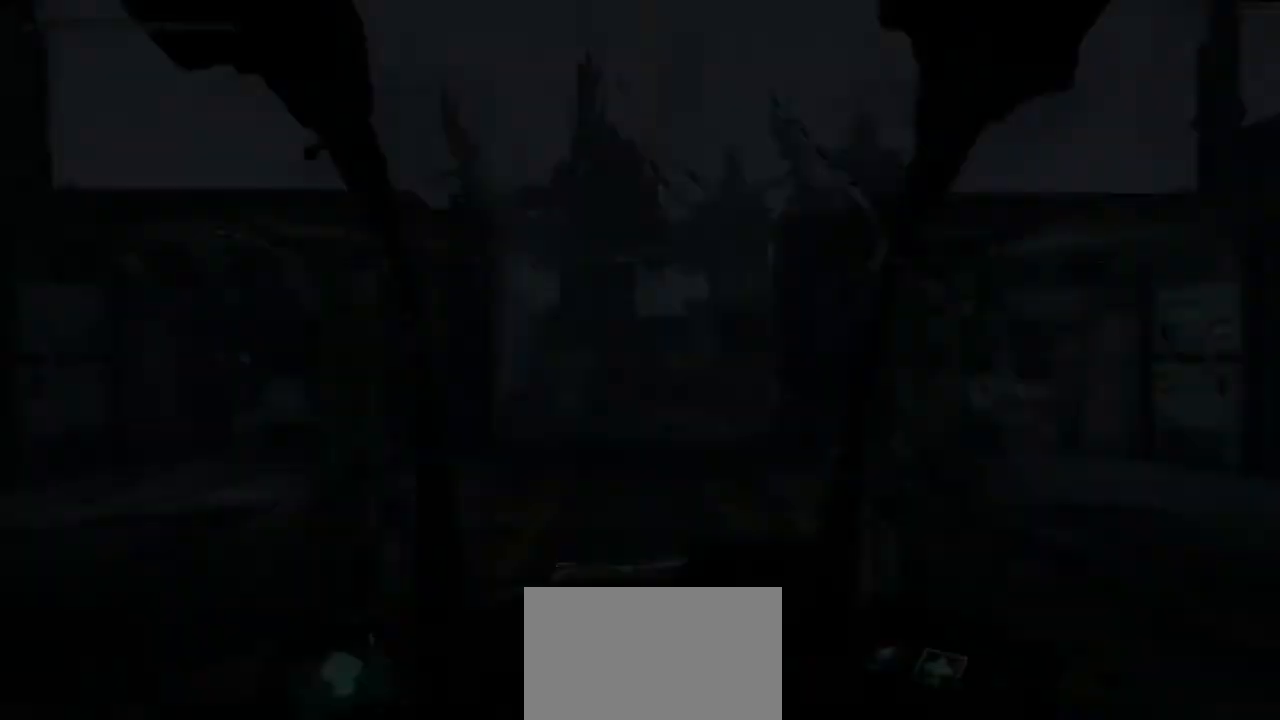
{"keys": ["shift", "w"], "mouse": [], "events": [[67, "shift", "down"]]}
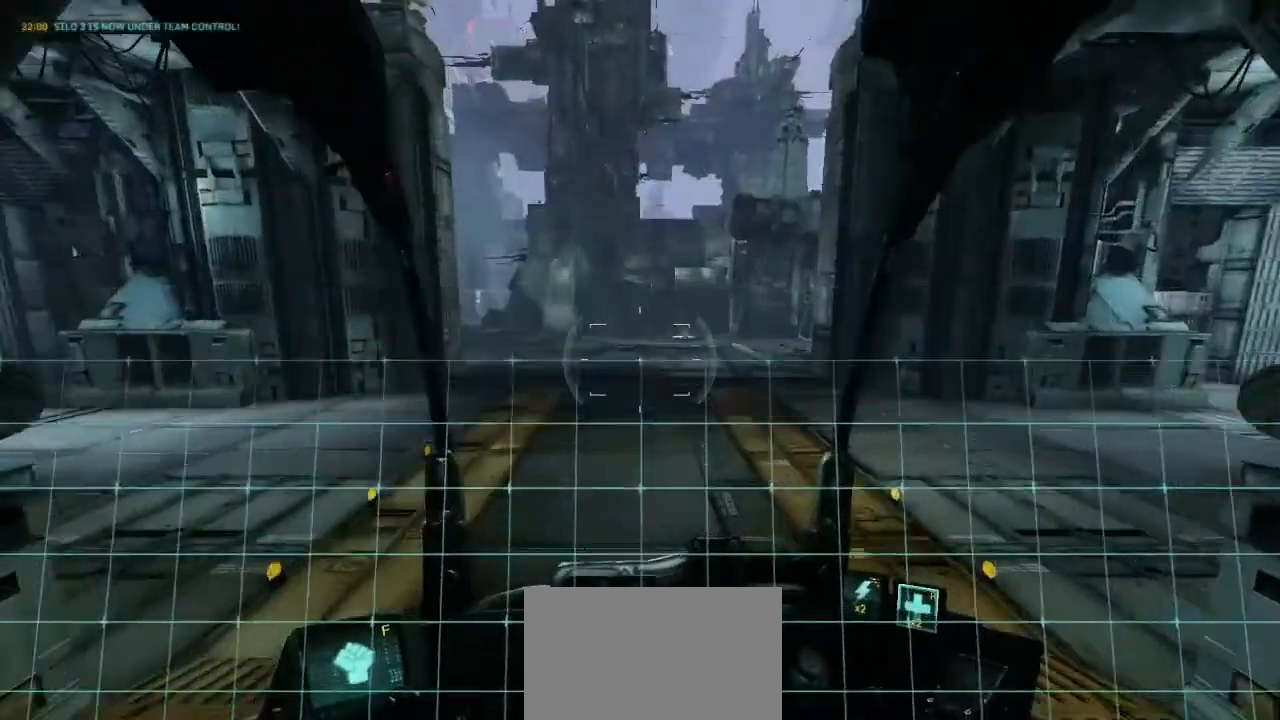
{"keys": ["shift", "w"], "mouse": [], "events": []}
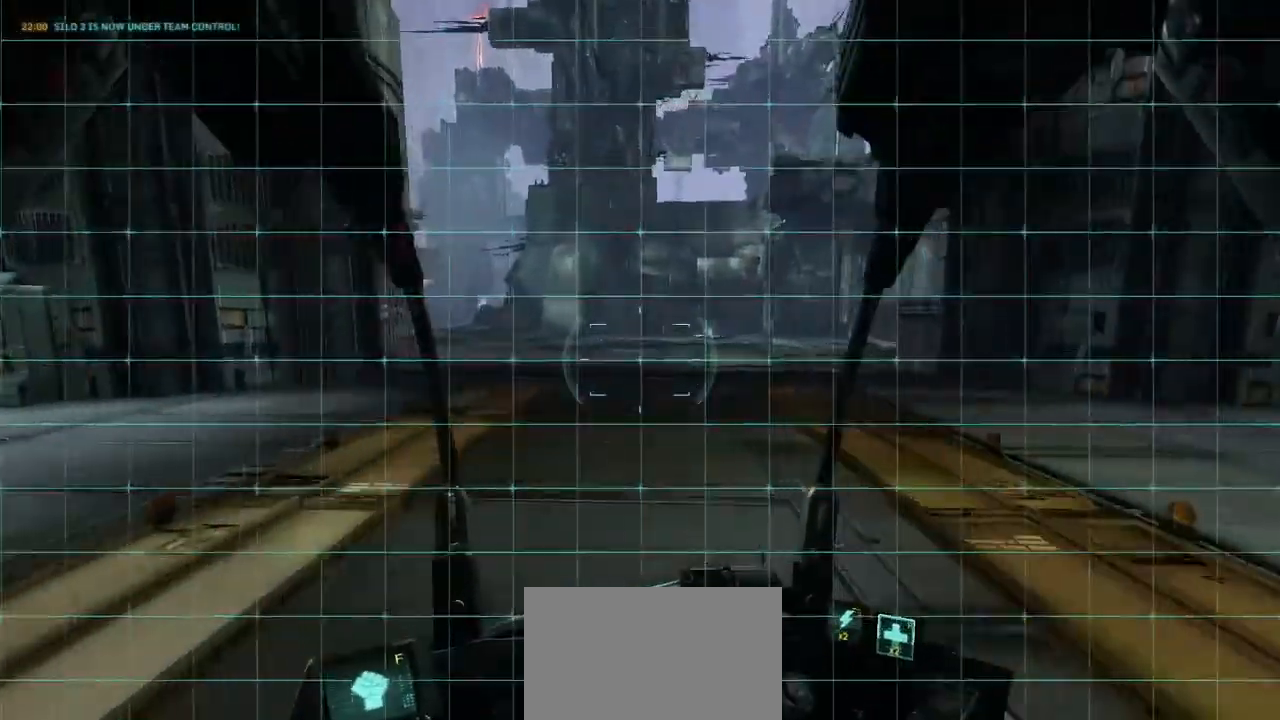
{"keys": ["shift", "w"], "mouse": [], "events": []}
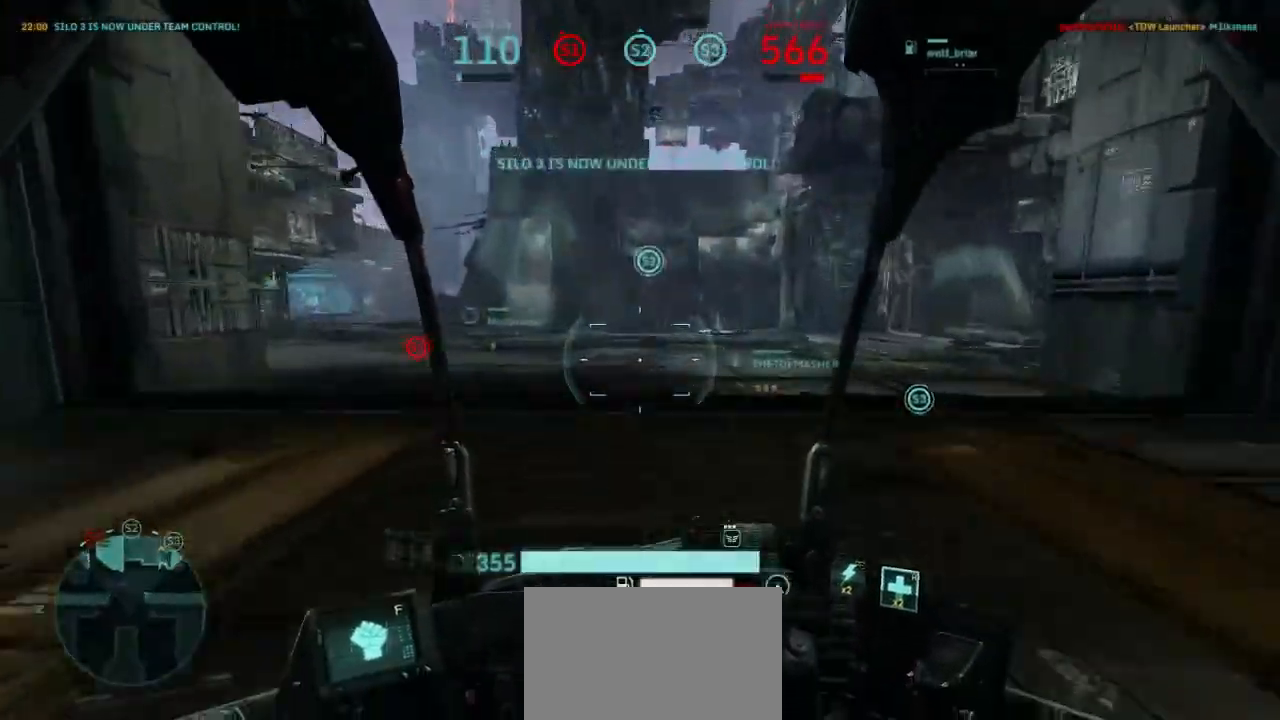
{"keys": [], "mouse": [], "events": [[433, "shift", "up"], [467, "w", "up"]]}
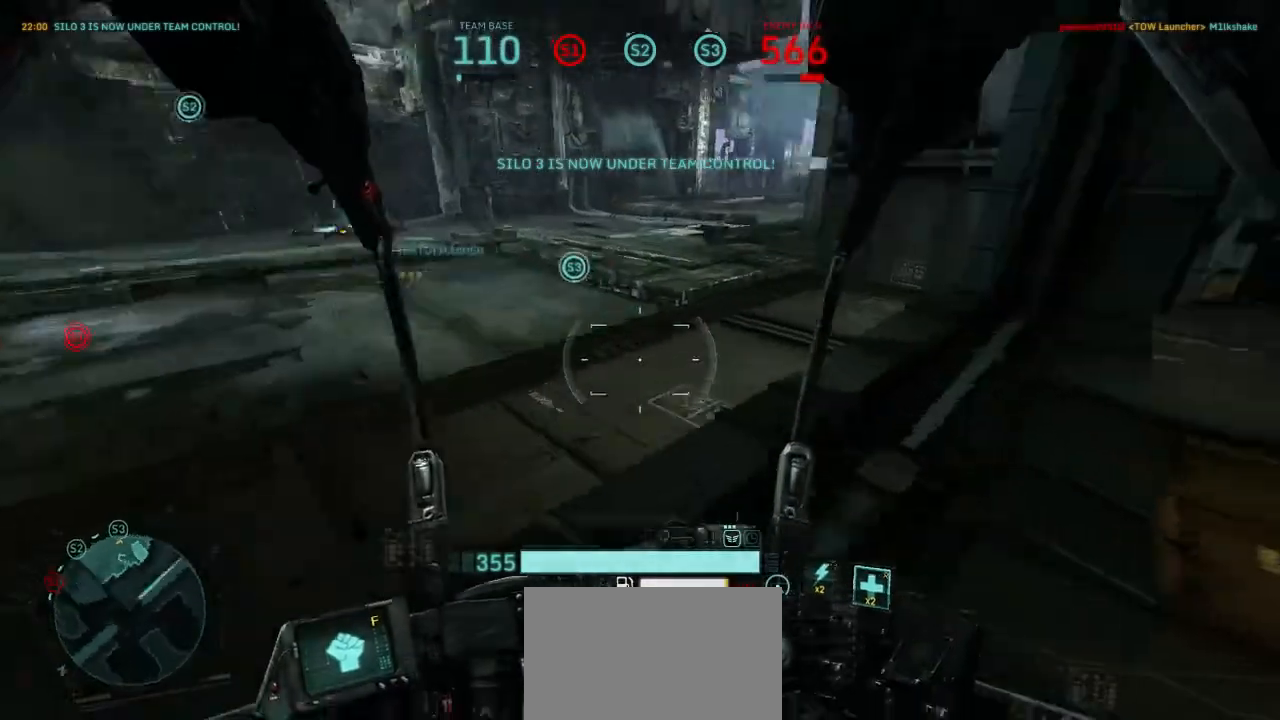
{"keys": ["shift", "w"], "mouse": [], "events": [[33, "a", "down"], [100, "shift", "down"], [233, "shift", "up"], [333, "w", "down"], [367, "a", "up"], [467, "shift", "down"]]}
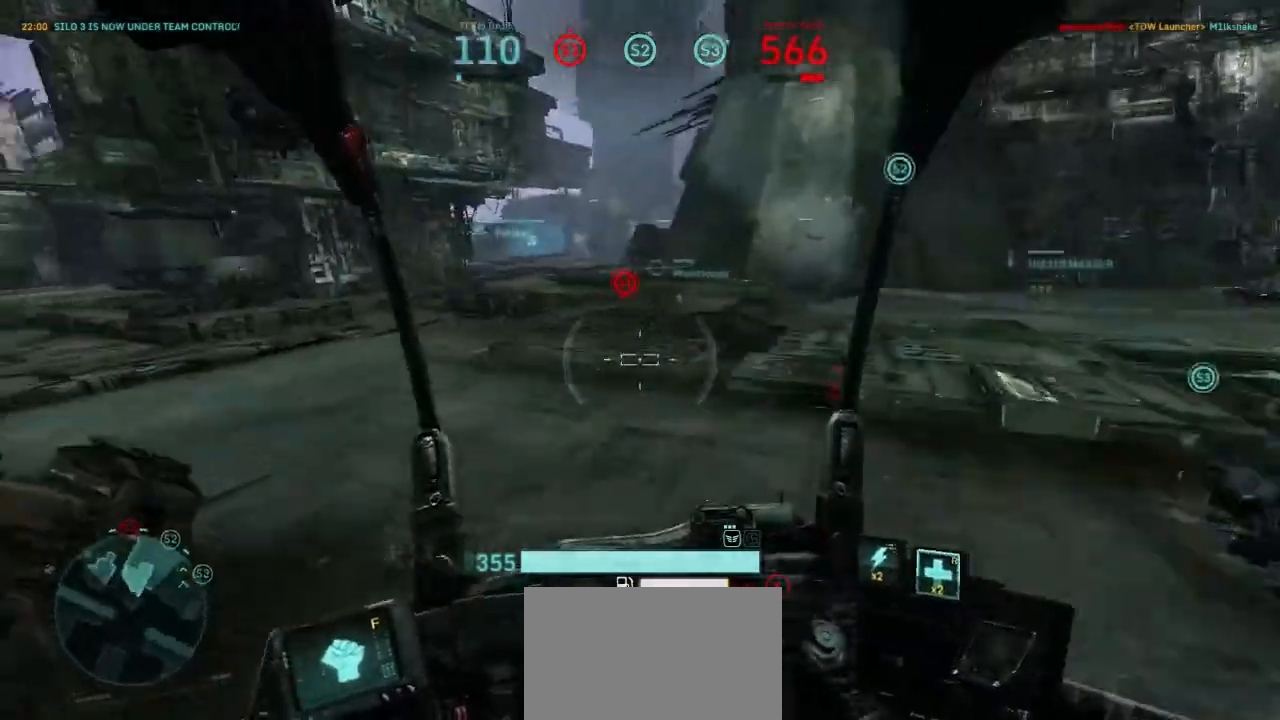
{"keys": ["shift", "w"], "mouse": [], "events": []}
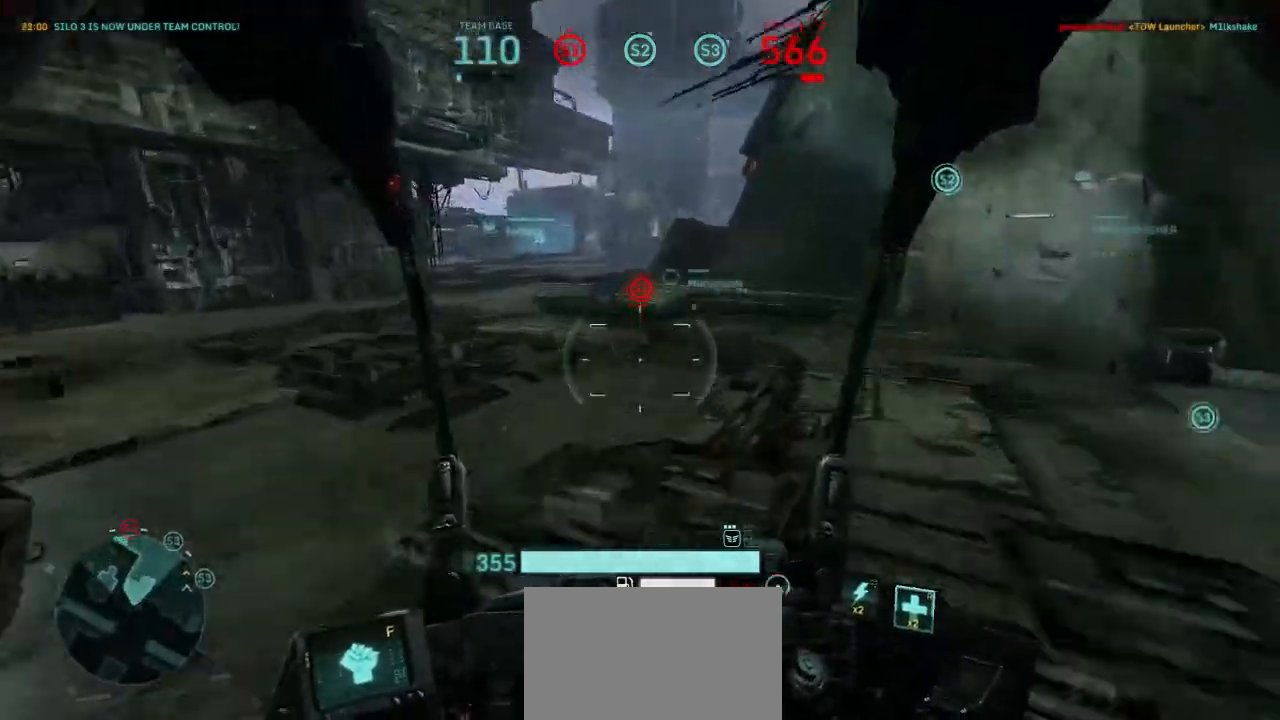
{"keys": ["shift", "w"], "mouse": [], "events": []}
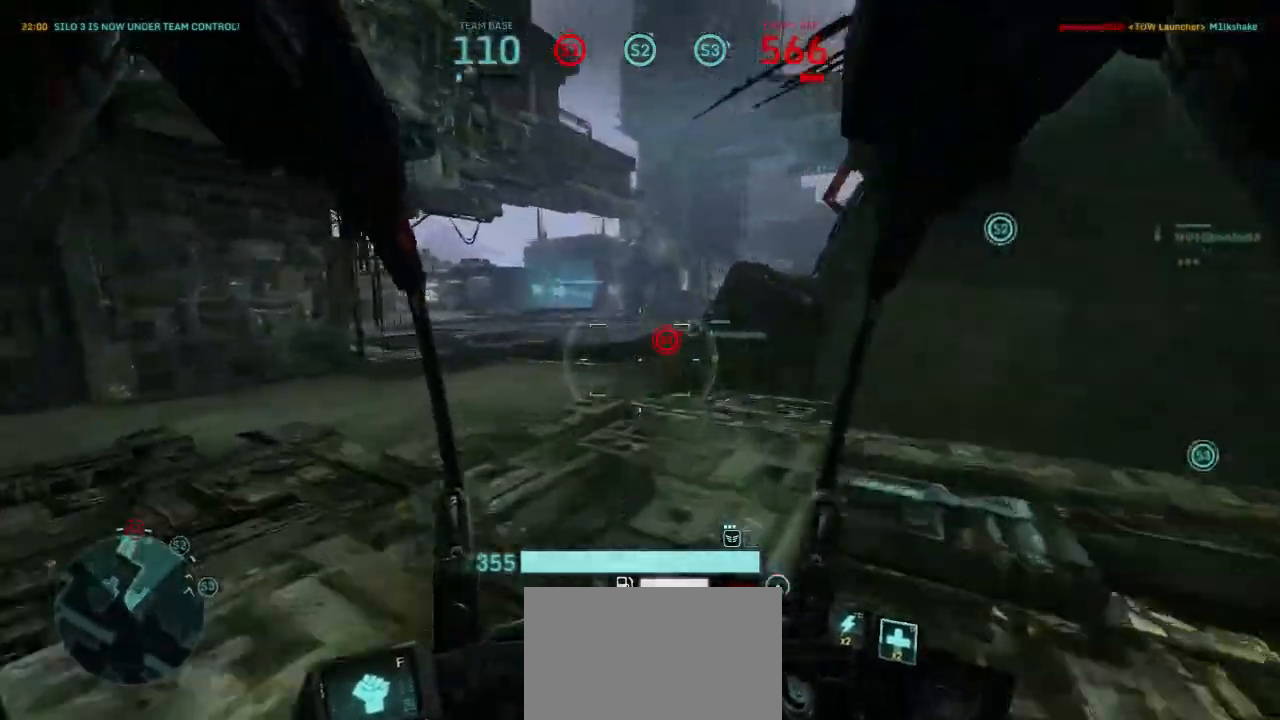
{"keys": ["shift", "w"], "mouse": [], "events": [[167, "a", "down"], [367, "a", "up"]]}
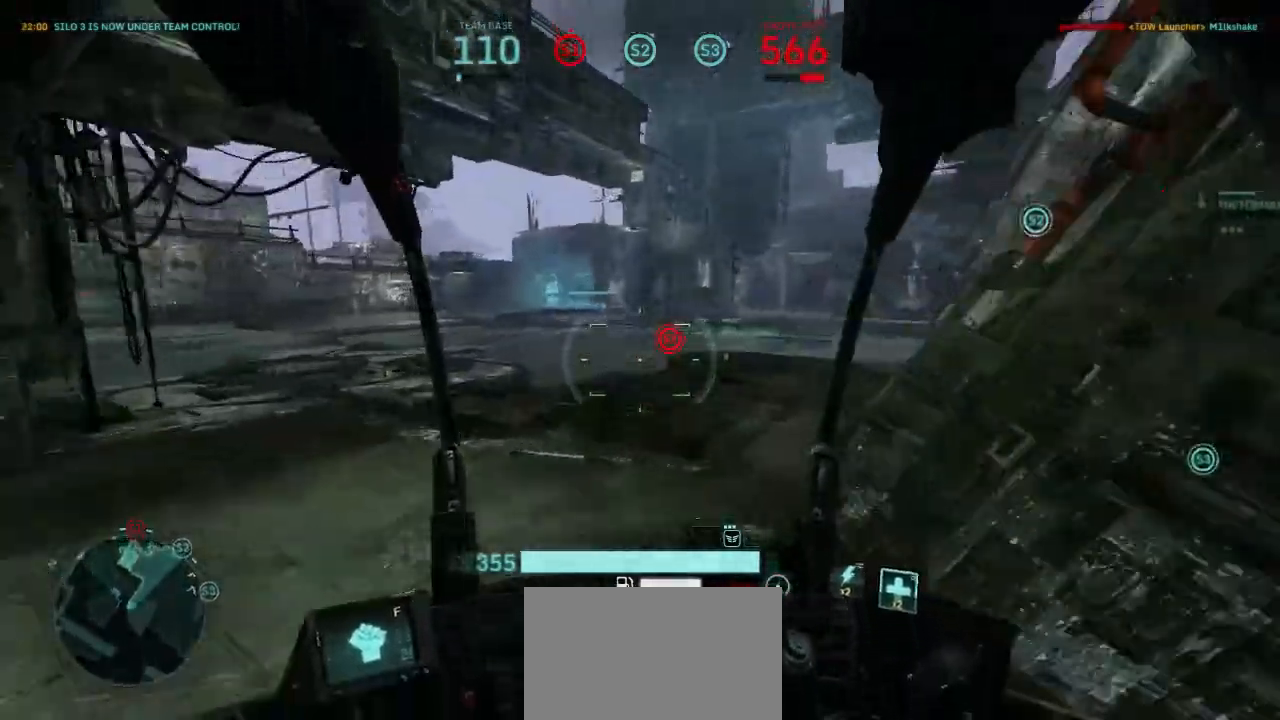
{"keys": ["shift", "w"], "mouse": [], "events": []}
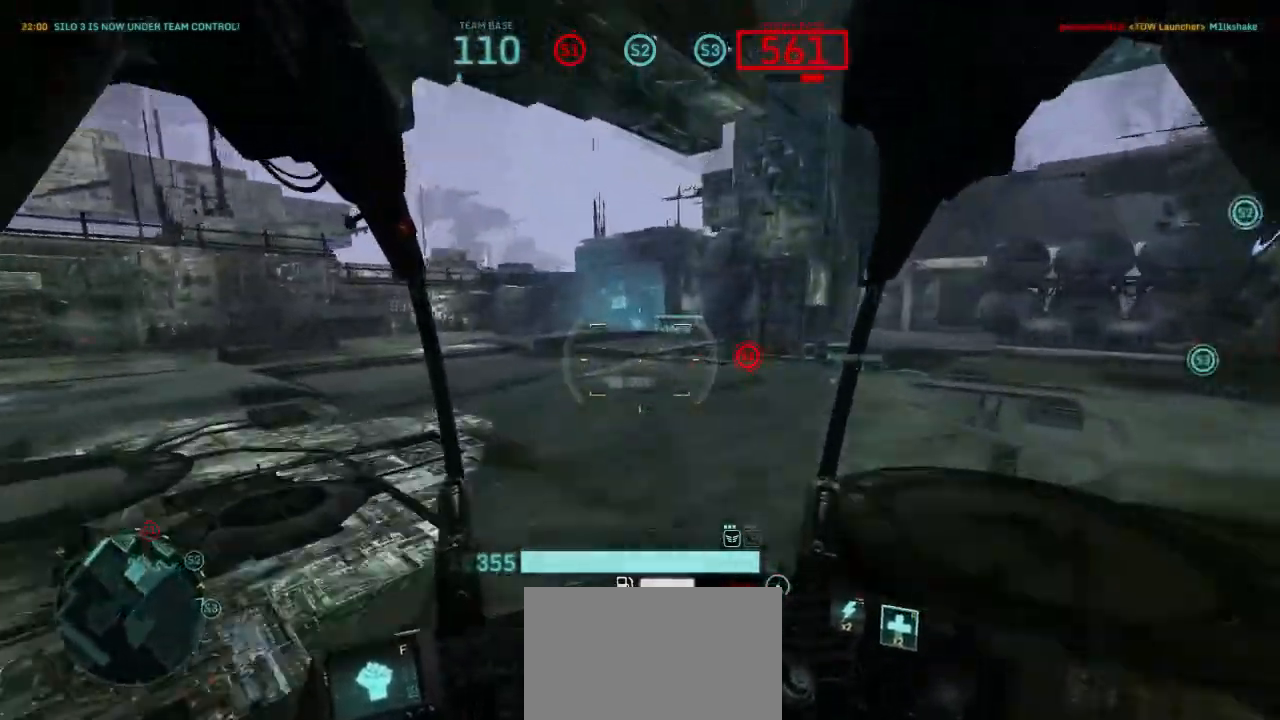
{"keys": ["shift", "w"], "mouse": [], "events": []}
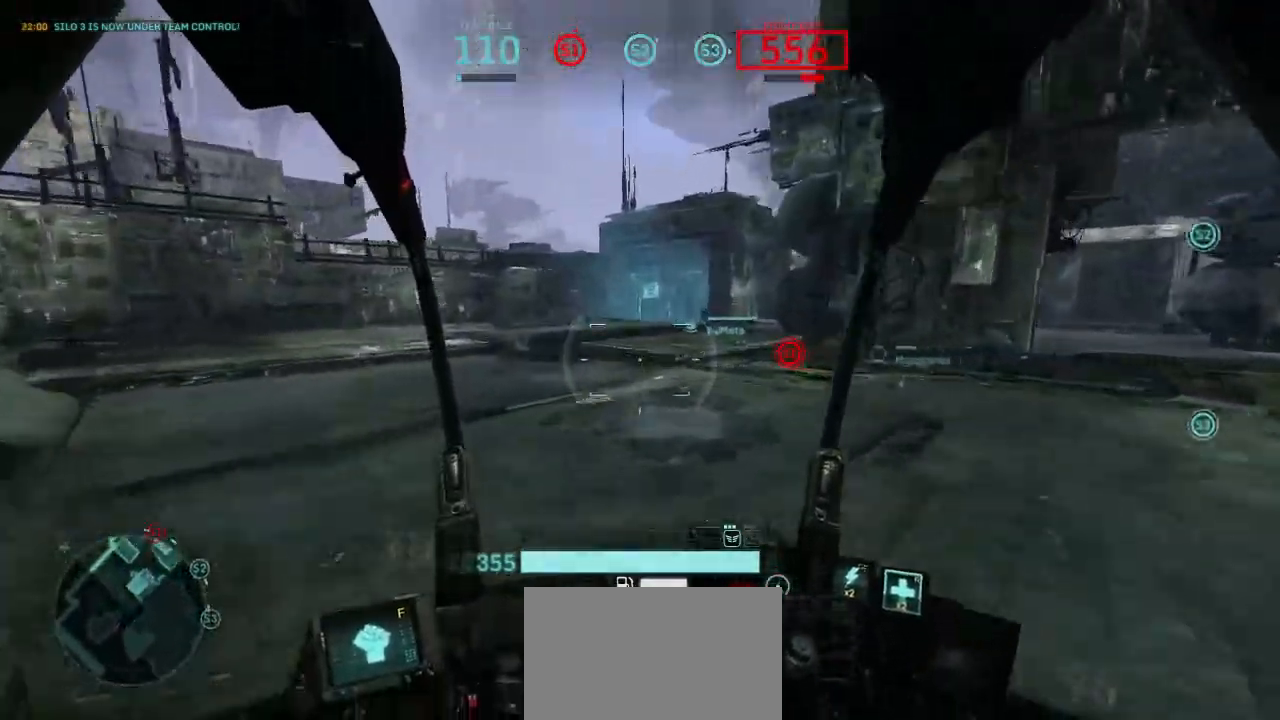
{"keys": ["shift", "w"], "mouse": [], "events": []}
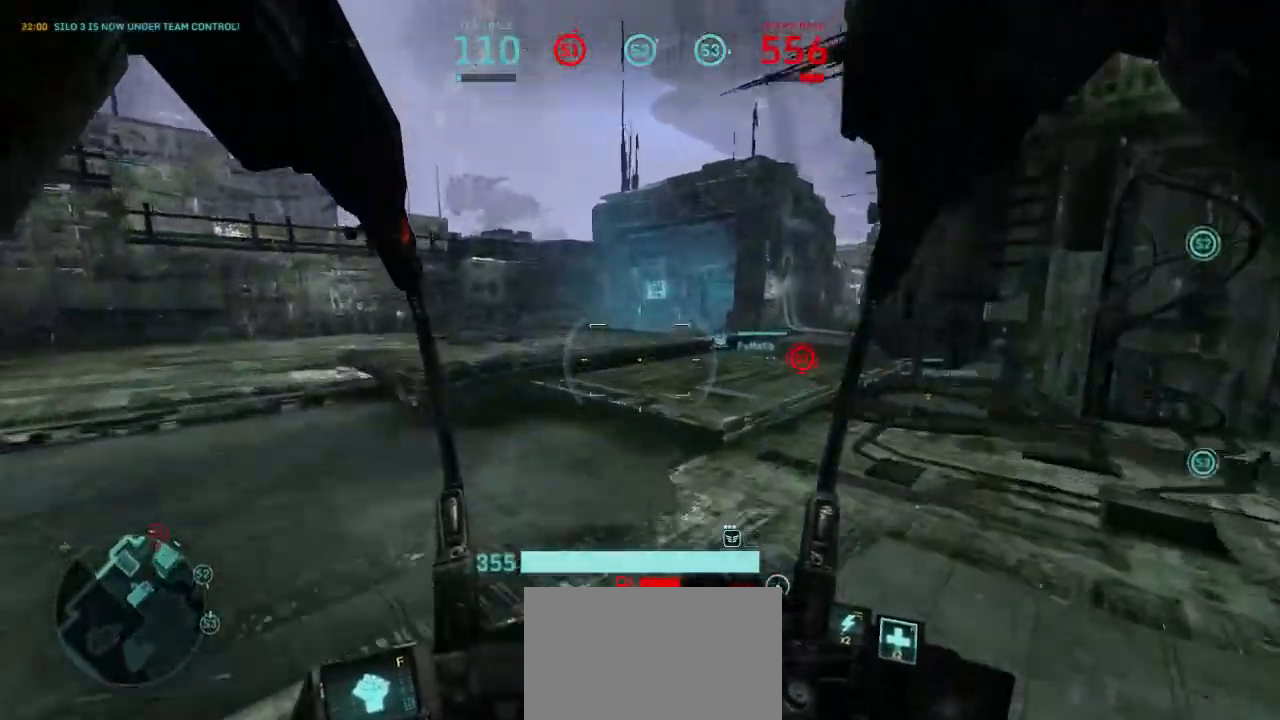
{"keys": ["shift", "w"], "mouse": [], "events": []}
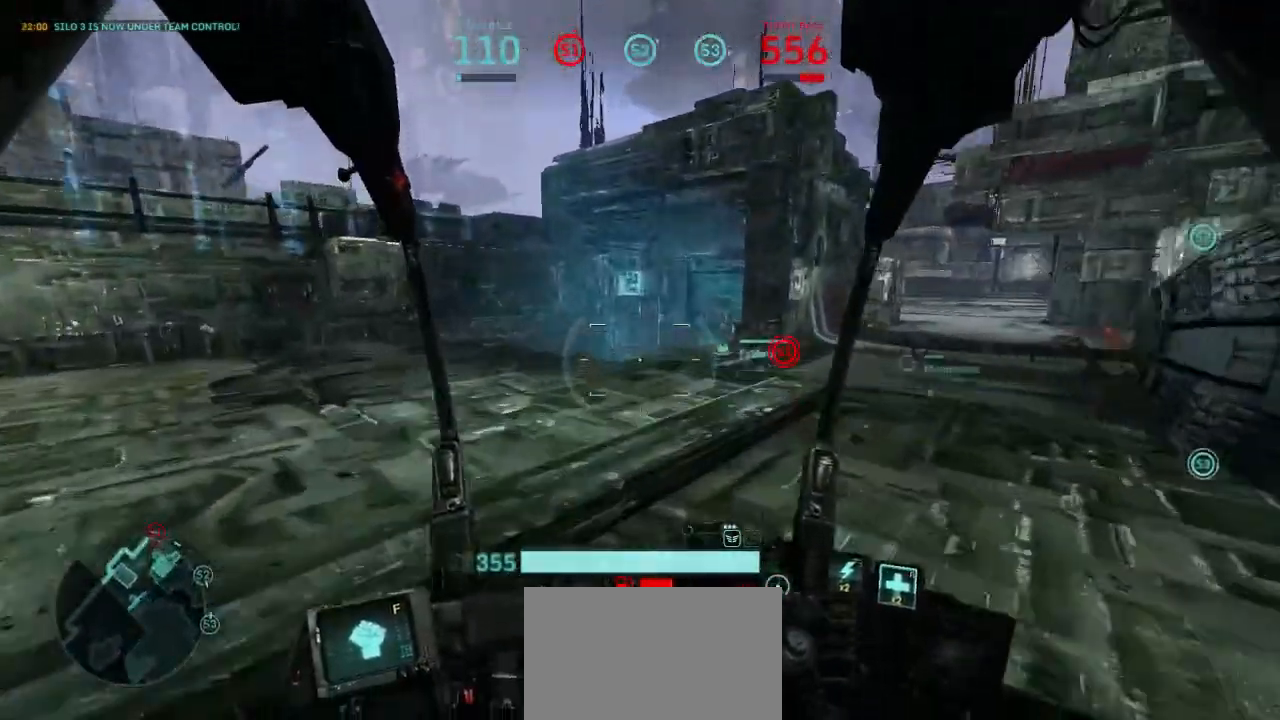
{"keys": ["shift", "w"], "mouse": [], "events": [[67, "space", "down"], [200, "space", "up"]]}
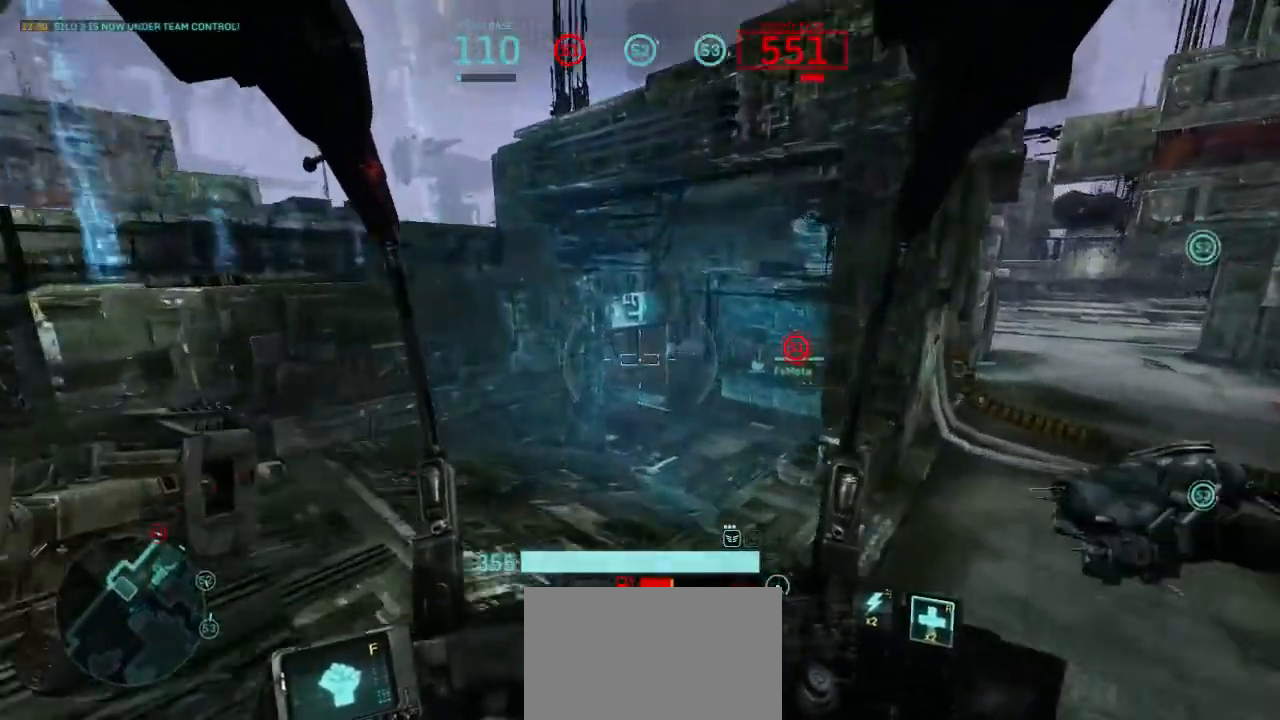
{"keys": ["shift", "w"], "mouse": [], "events": []}
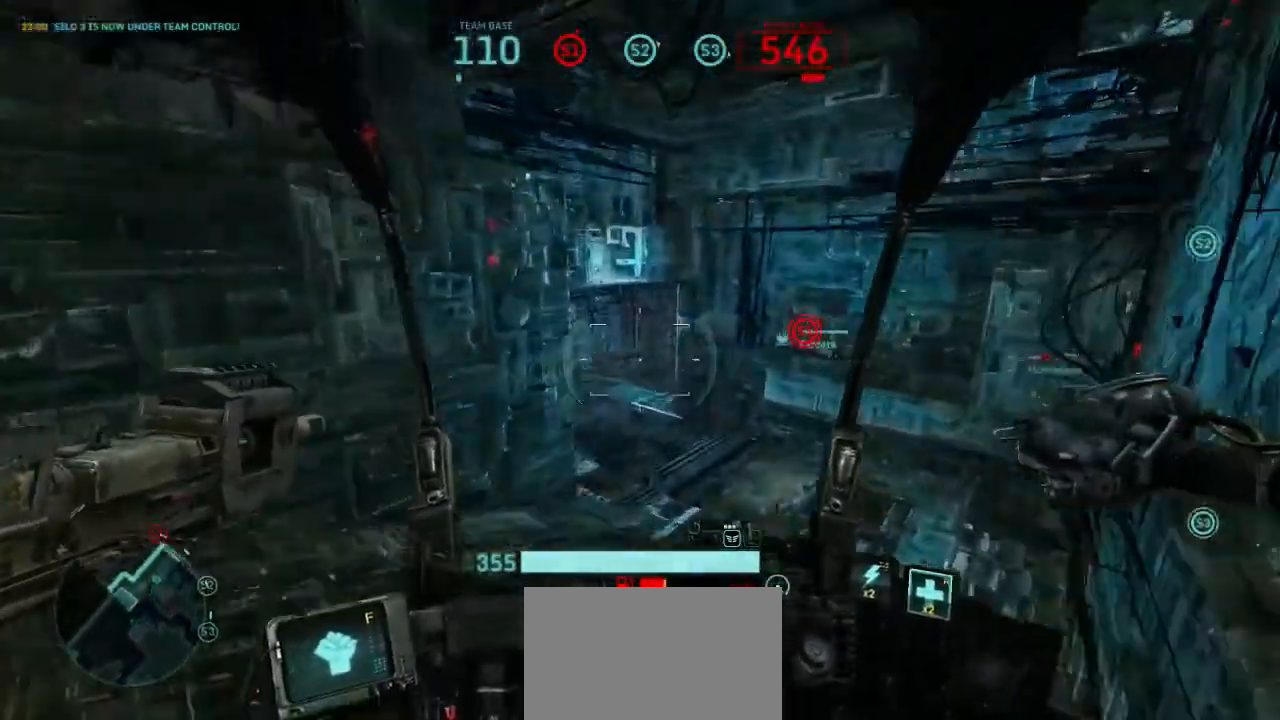
{"keys": ["shift", "w"], "mouse": [], "events": []}
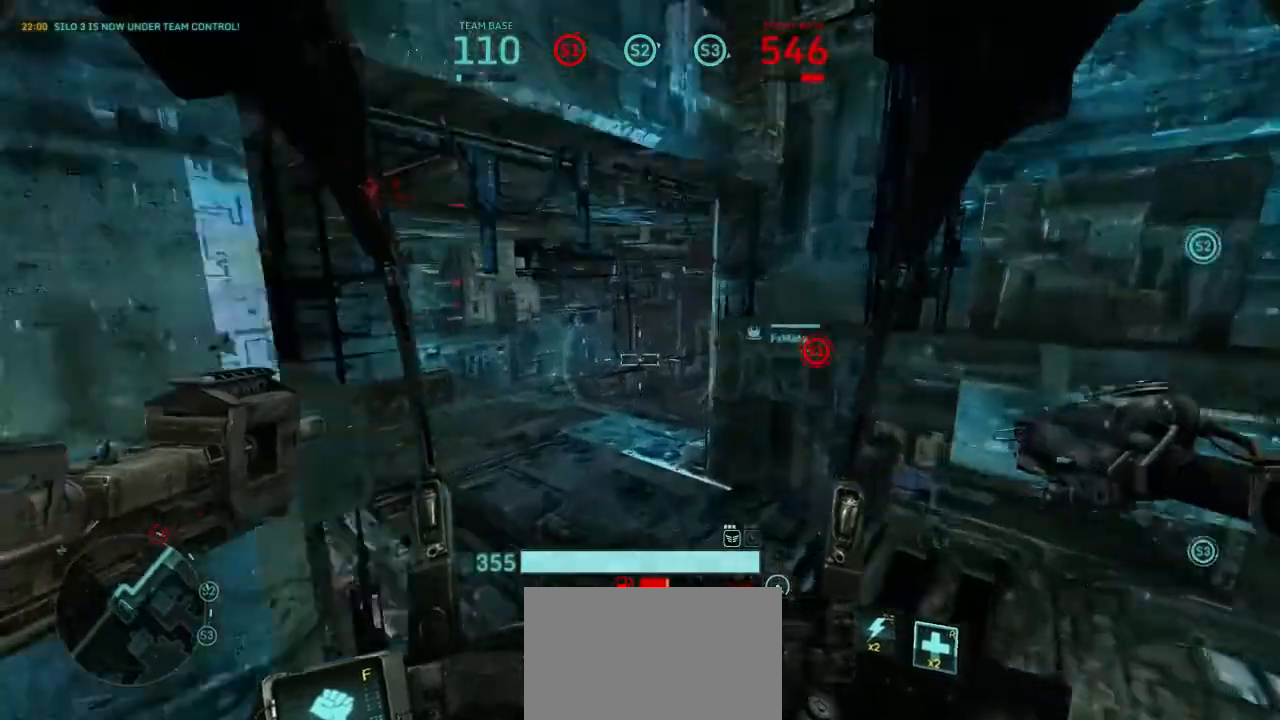
{"keys": ["w"], "mouse": [], "events": [[267, "shift", "up"]]}
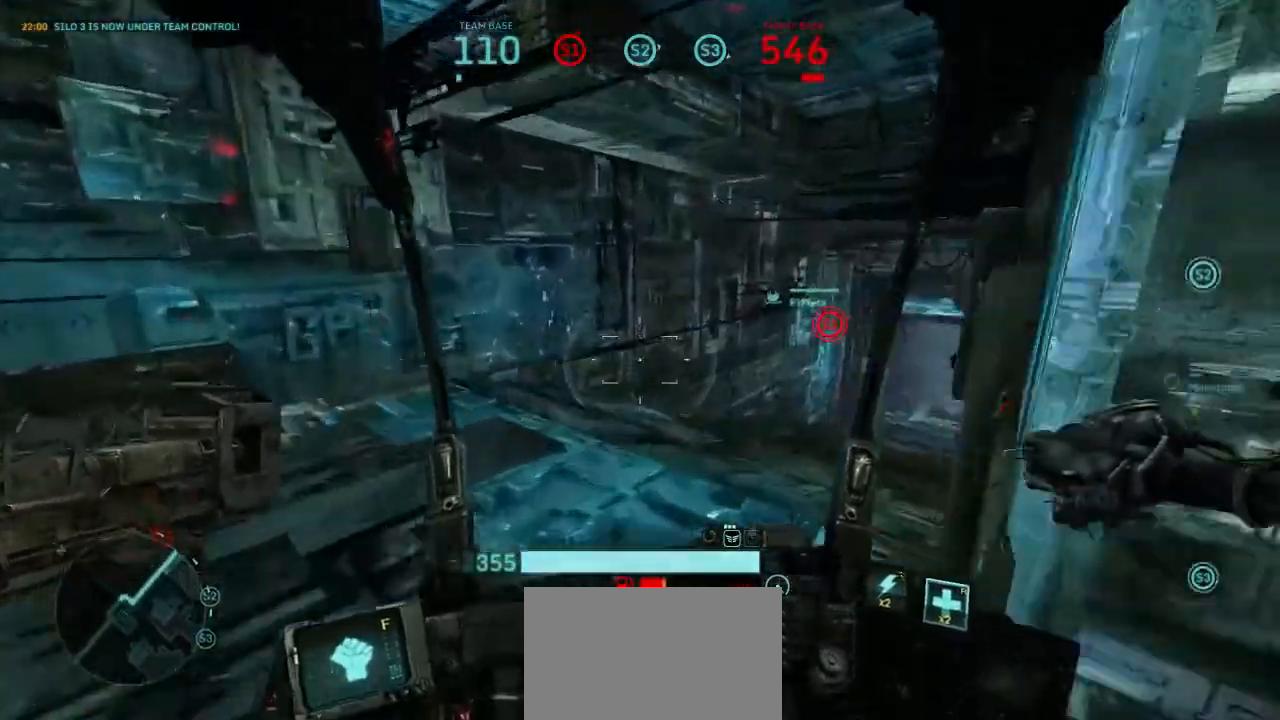
{"keys": ["w"], "mouse": [], "events": []}
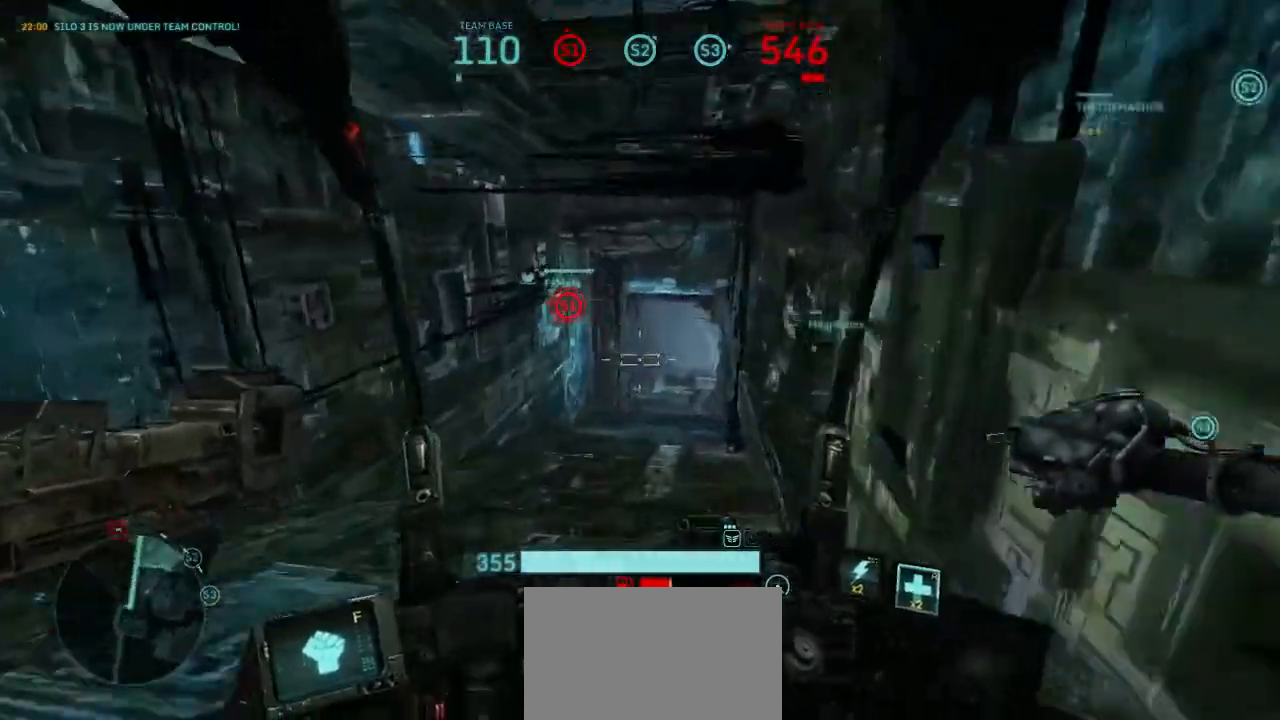
{"keys": ["w"], "mouse": [], "events": []}
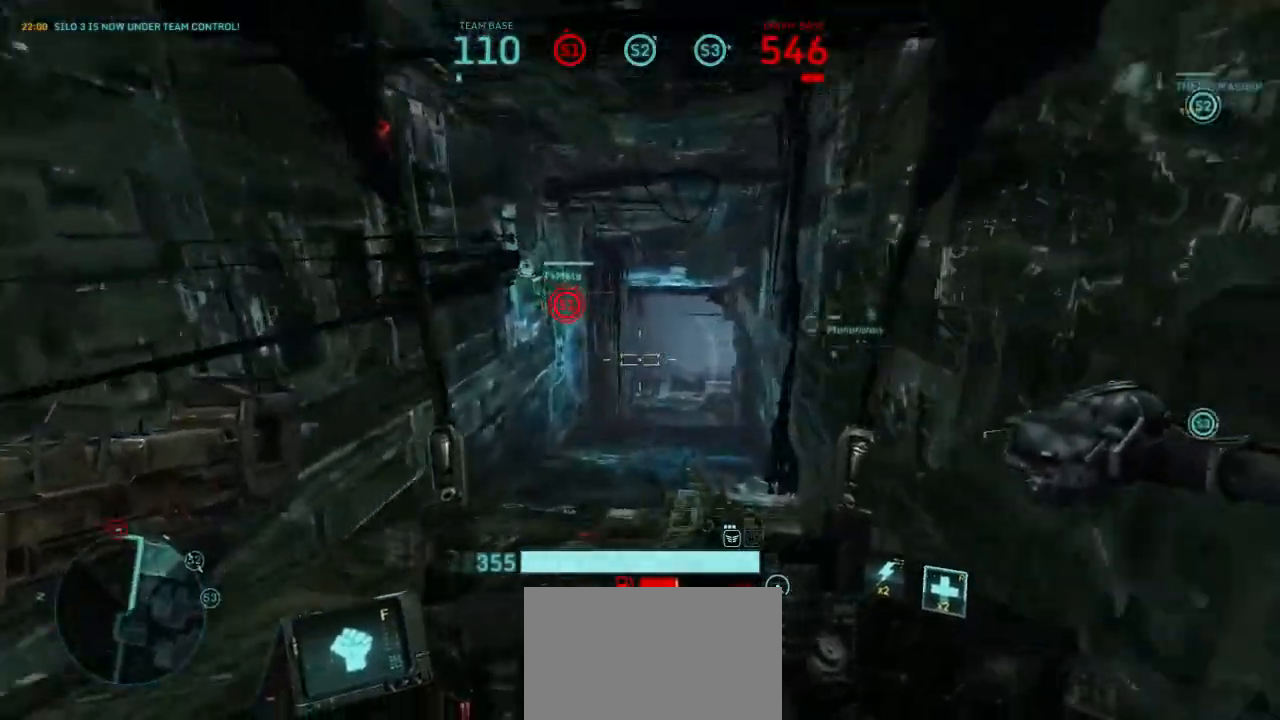
{"keys": ["w"], "mouse": [], "events": []}
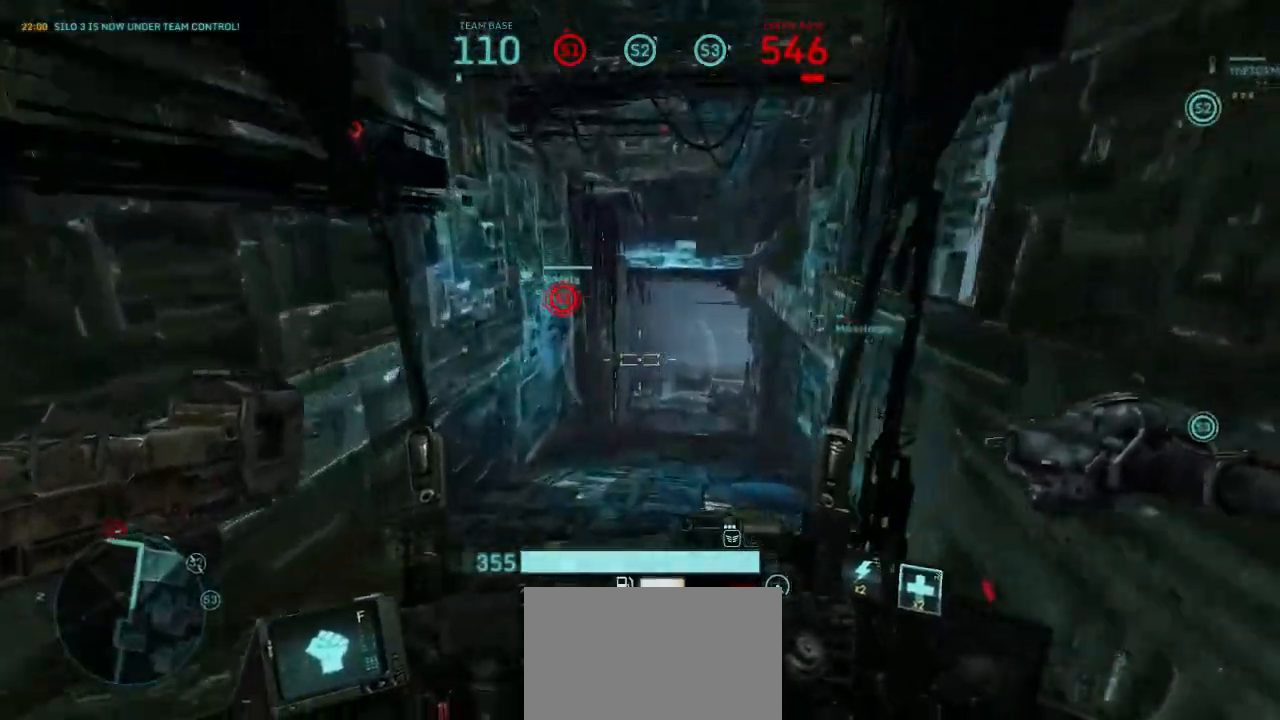
{"keys": ["w"], "mouse": [], "events": []}
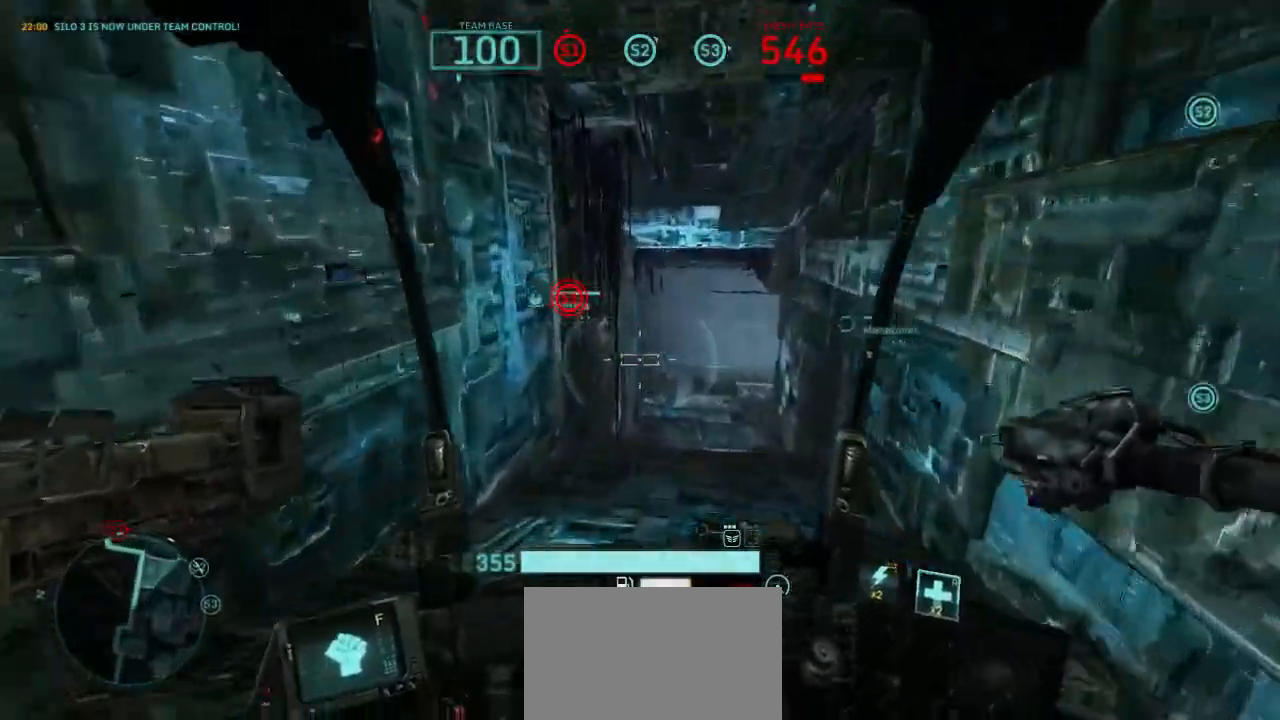
{"keys": ["shift", "w"], "mouse": [], "events": [[33, "shift", "down"]]}
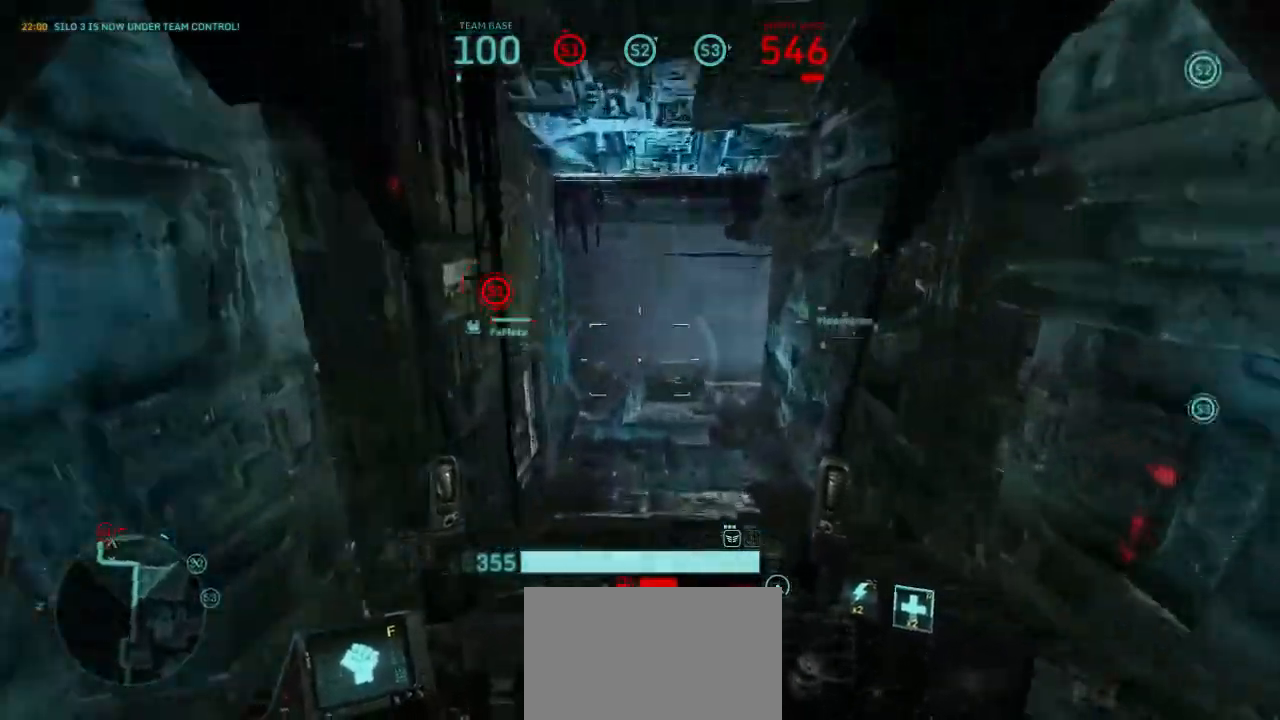
{"keys": ["shift", "w"], "mouse": [], "events": []}
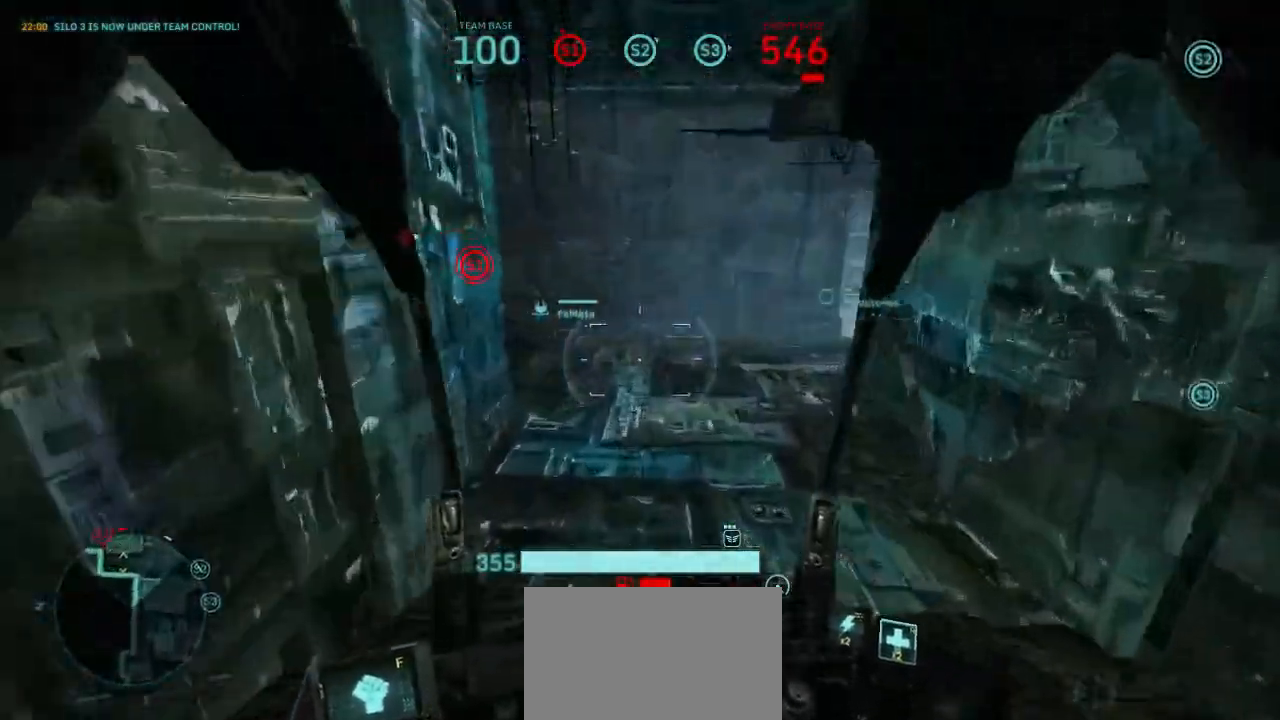
{"keys": ["shift", "w"], "mouse": [], "events": []}
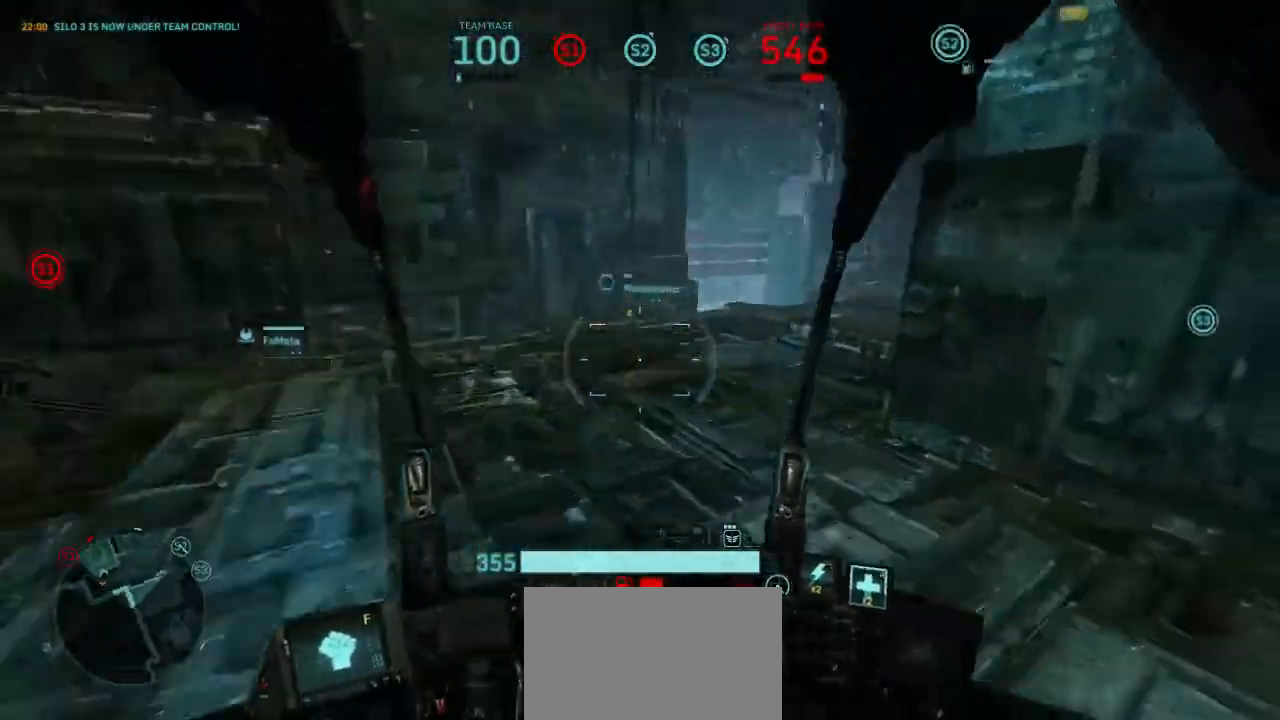
{"keys": ["a", "w"], "mouse": [], "events": [[67, "shift", "up"], [67, "w", "up"], [133, "a", "down"], [167, "shift", "down"], [300, "shift", "up"], [367, "w", "down"]]}
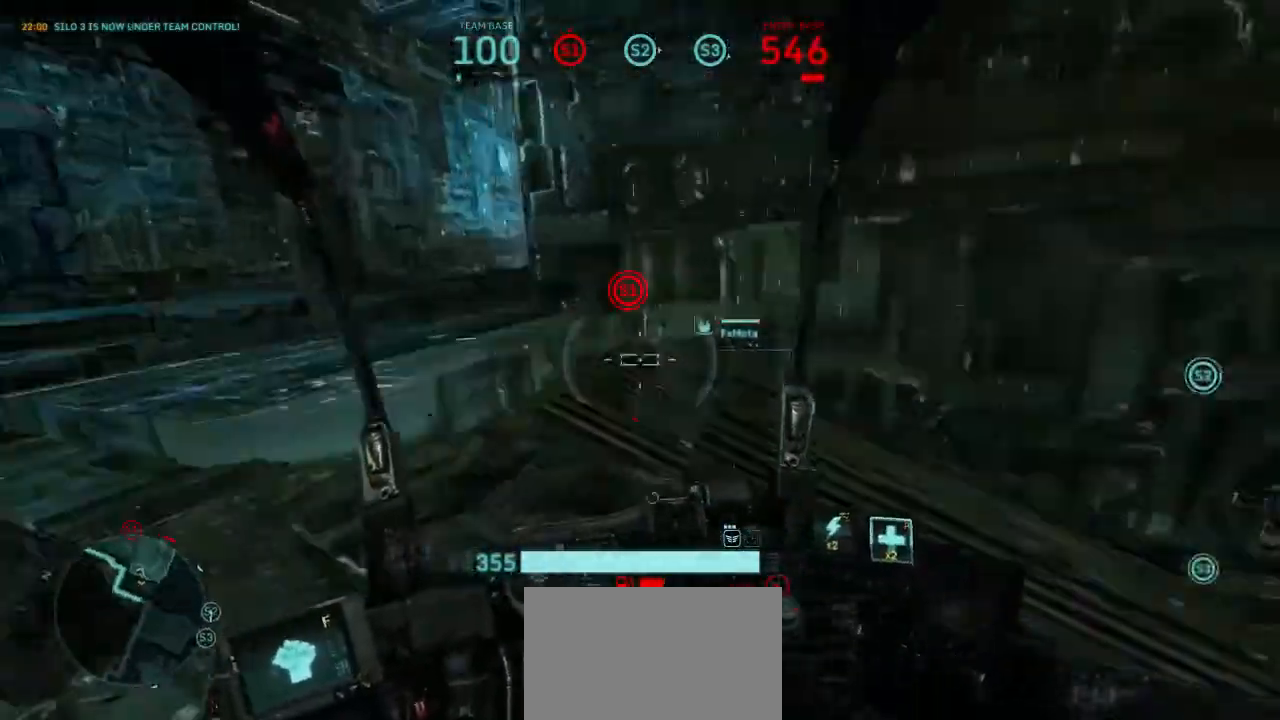
{"keys": ["w"], "mouse": [], "events": [[433, "a", "up"]]}